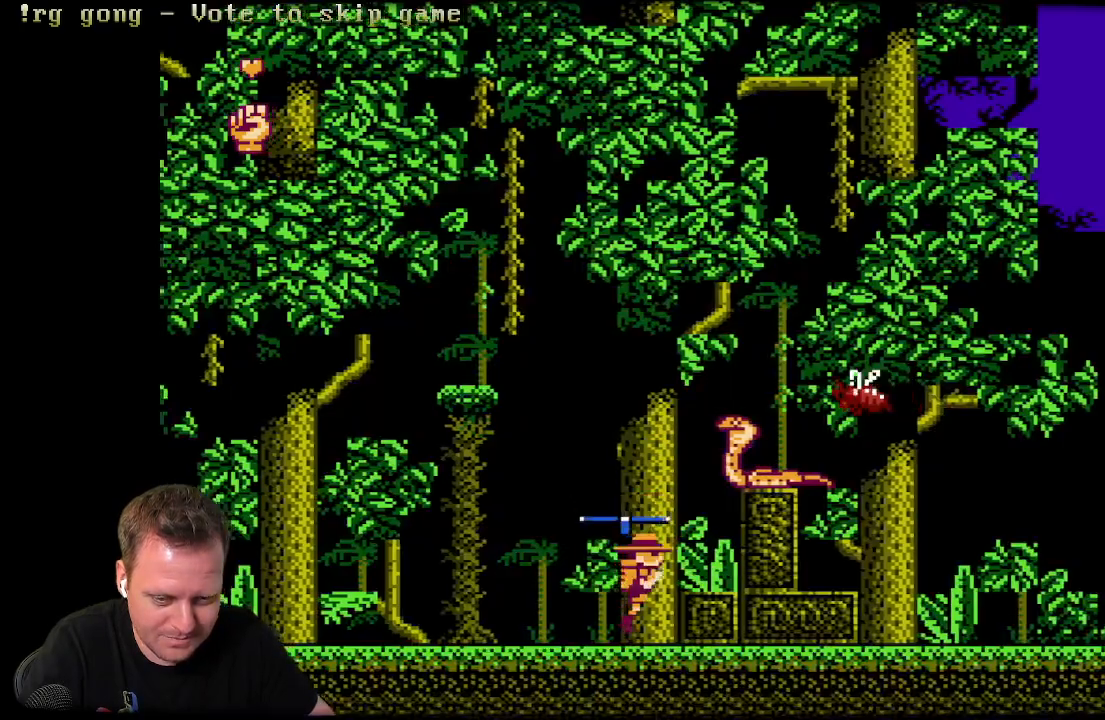
Gameplay with a controller (Xbox layout); each line is a JSON object with the inputs held at the frame after it. "events" lists button and stick changes between this image and that frame as [ms after this image, input, new state], when the widget could be followed in between.
{"buttons": [], "left_stick": "center", "right_stick": "center", "events": [[67, "DPAD_RIGHT", "up"], [83, "X", "up"], [200, "X", "down"], [400, "X", "up"]]}
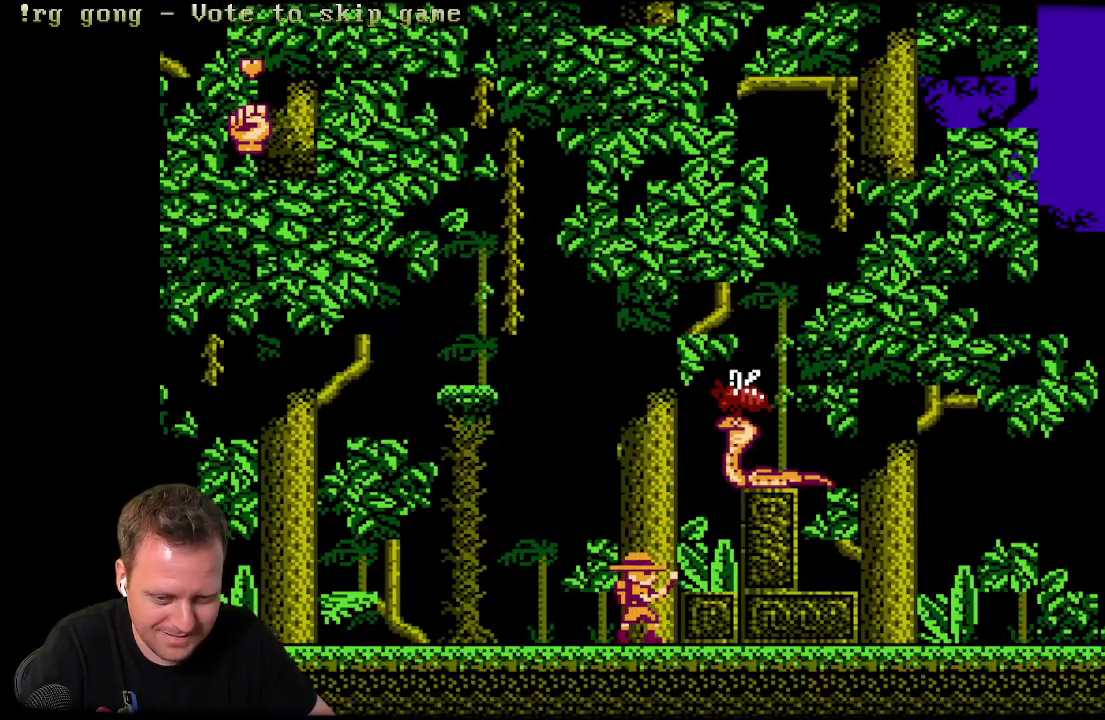
{"buttons": [], "left_stick": "center", "right_stick": "center", "events": []}
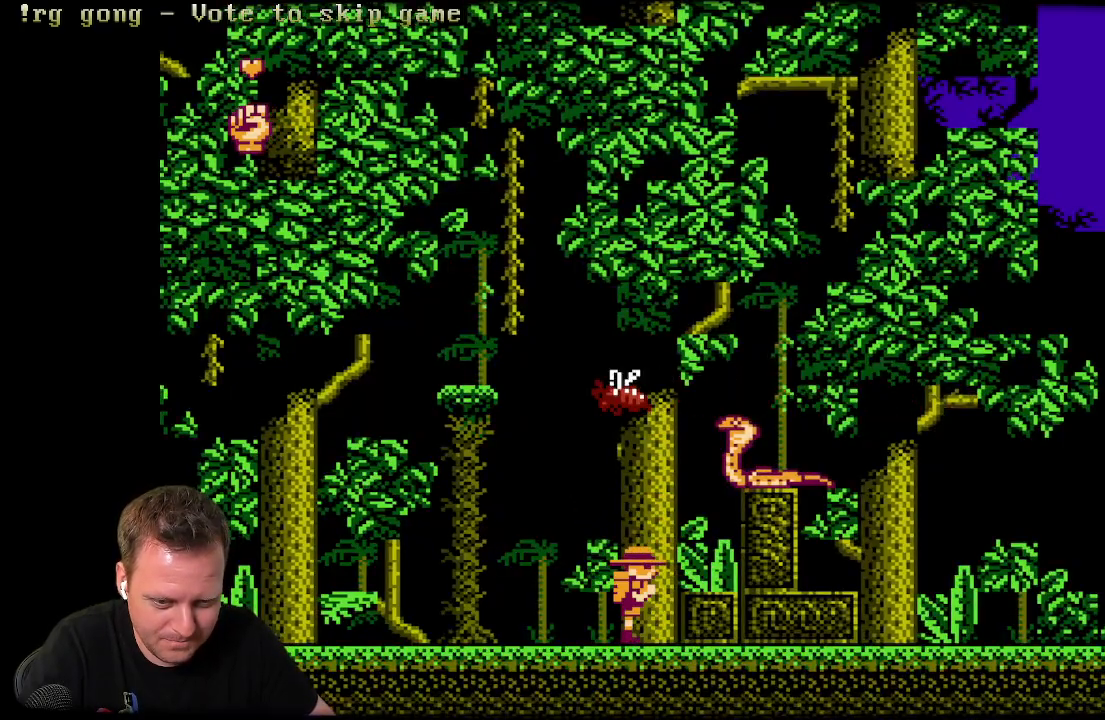
{"buttons": ["A", "DPAD_RIGHT"], "left_stick": "center", "right_stick": "center", "events": [[400, "A", "down"], [450, "DPAD_RIGHT", "down"]]}
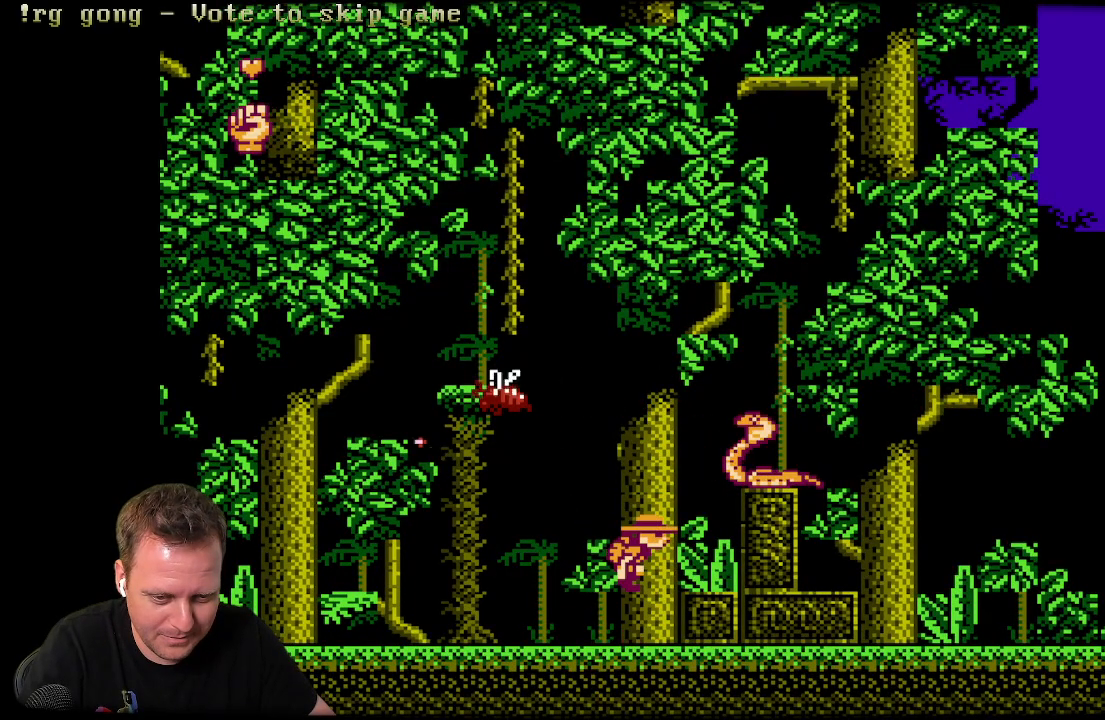
{"buttons": [], "left_stick": "center", "right_stick": "center", "events": [[50, "A", "up"], [367, "DPAD_RIGHT", "up"]]}
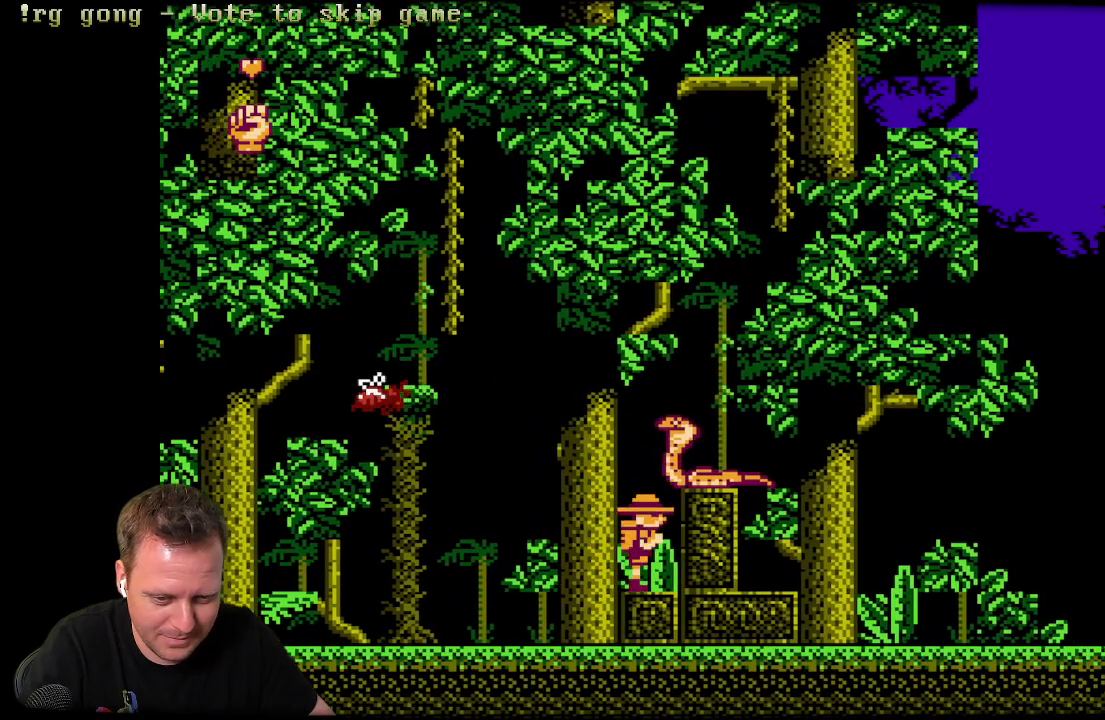
{"buttons": ["X"], "left_stick": "center", "right_stick": "center", "events": [[167, "A", "down"], [250, "A", "up"], [317, "X", "down"]]}
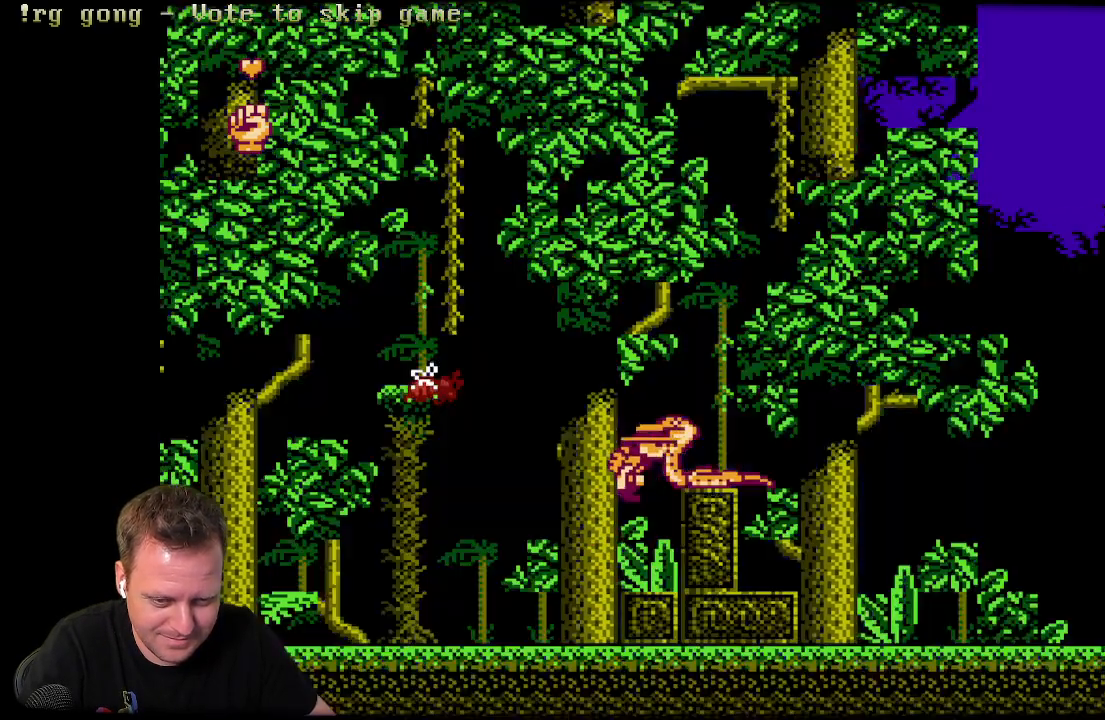
{"buttons": [], "left_stick": "center", "right_stick": "center", "events": [[300, "X", "up"], [317, "DPAD_RIGHT", "down"], [417, "DPAD_RIGHT", "up"]]}
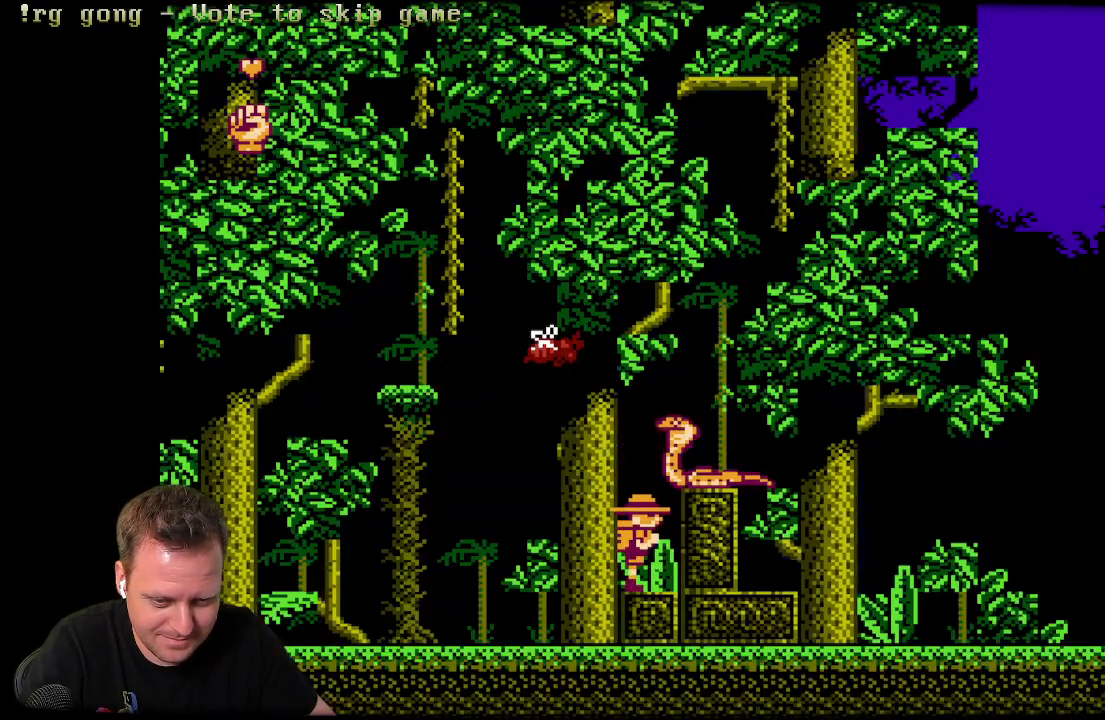
{"buttons": [], "left_stick": "center", "right_stick": "center", "events": []}
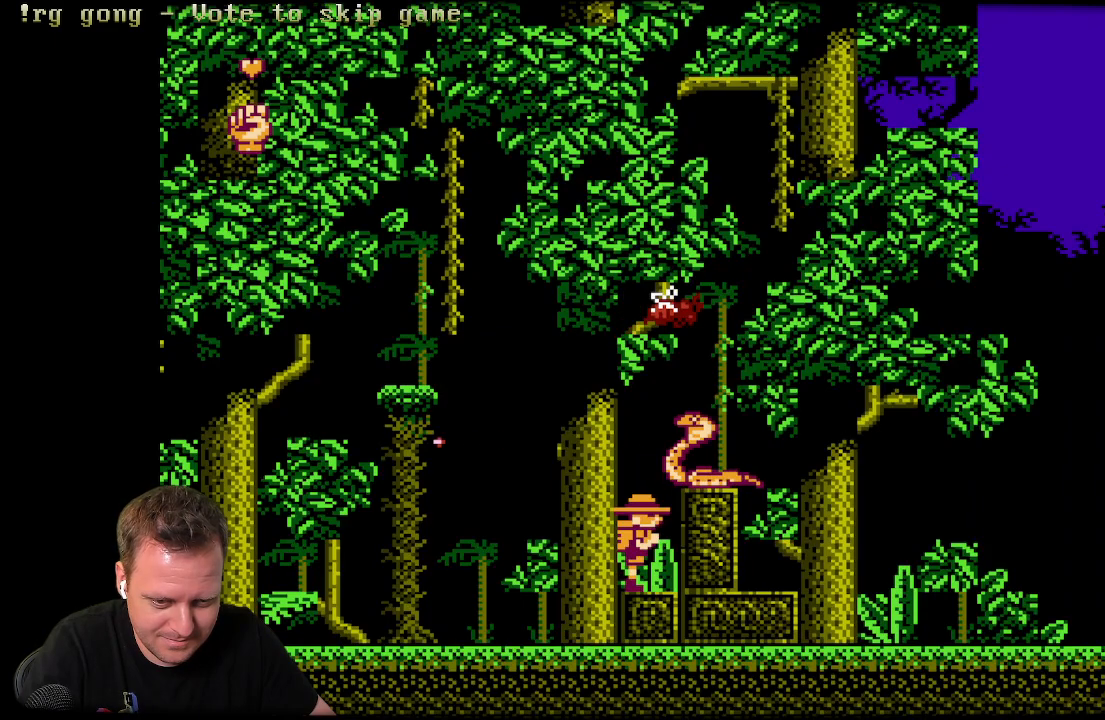
{"buttons": [], "left_stick": "center", "right_stick": "center", "events": [[183, "A", "down"], [283, "X", "down"], [350, "A", "up"], [467, "X", "up"]]}
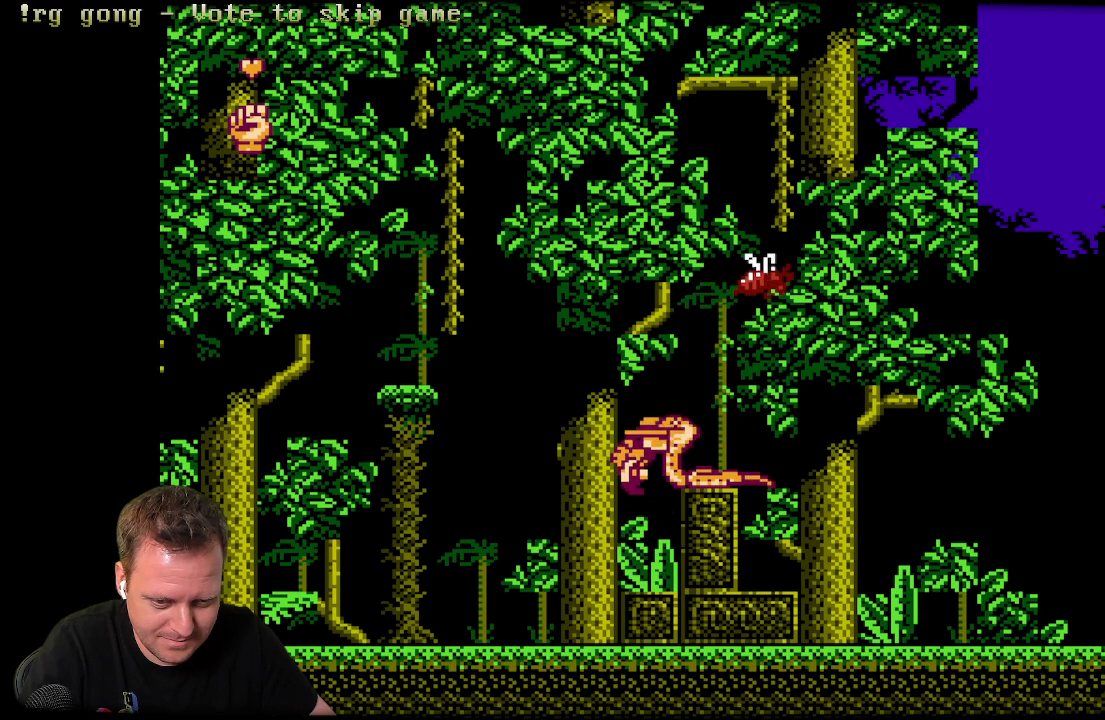
{"buttons": [], "left_stick": "center", "right_stick": "center", "events": [[33, "X", "down"], [167, "X", "up"]]}
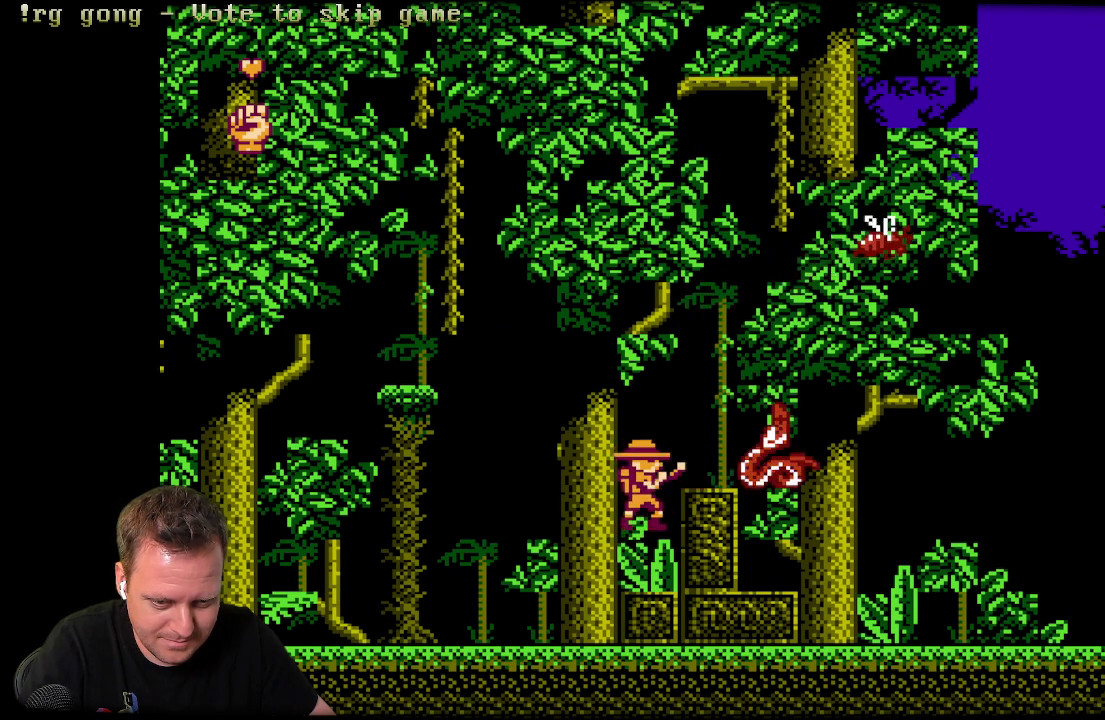
{"buttons": [], "left_stick": "center", "right_stick": "center", "events": []}
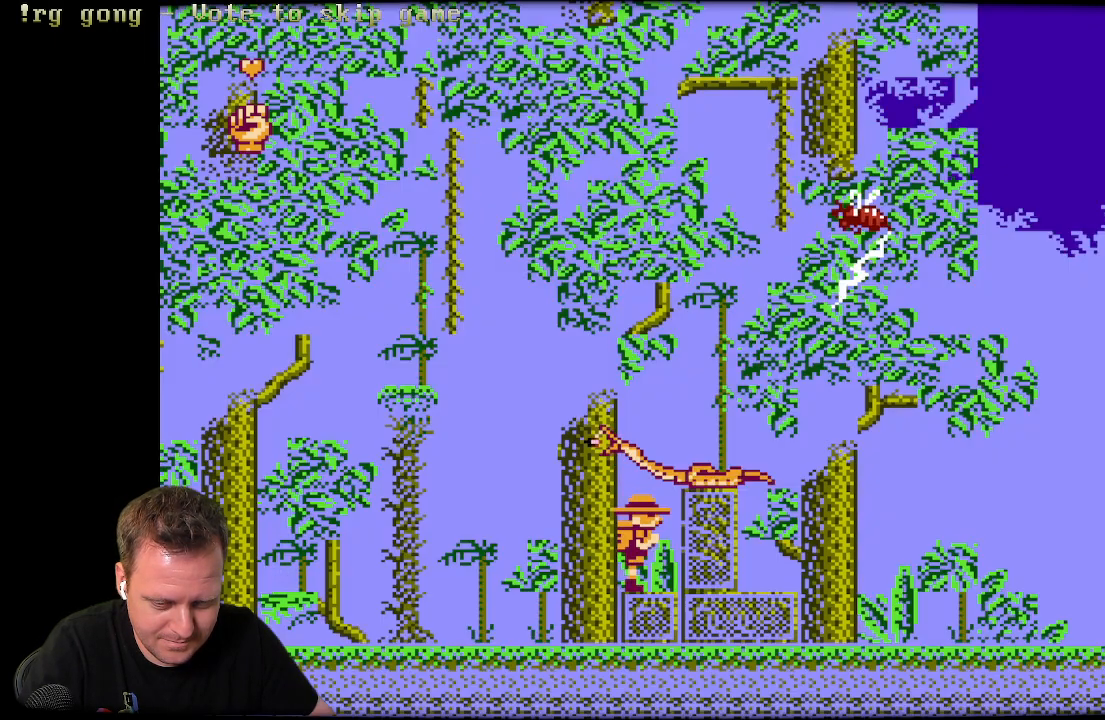
{"buttons": ["A"], "left_stick": "center", "right_stick": "center", "events": [[383, "A", "down"]]}
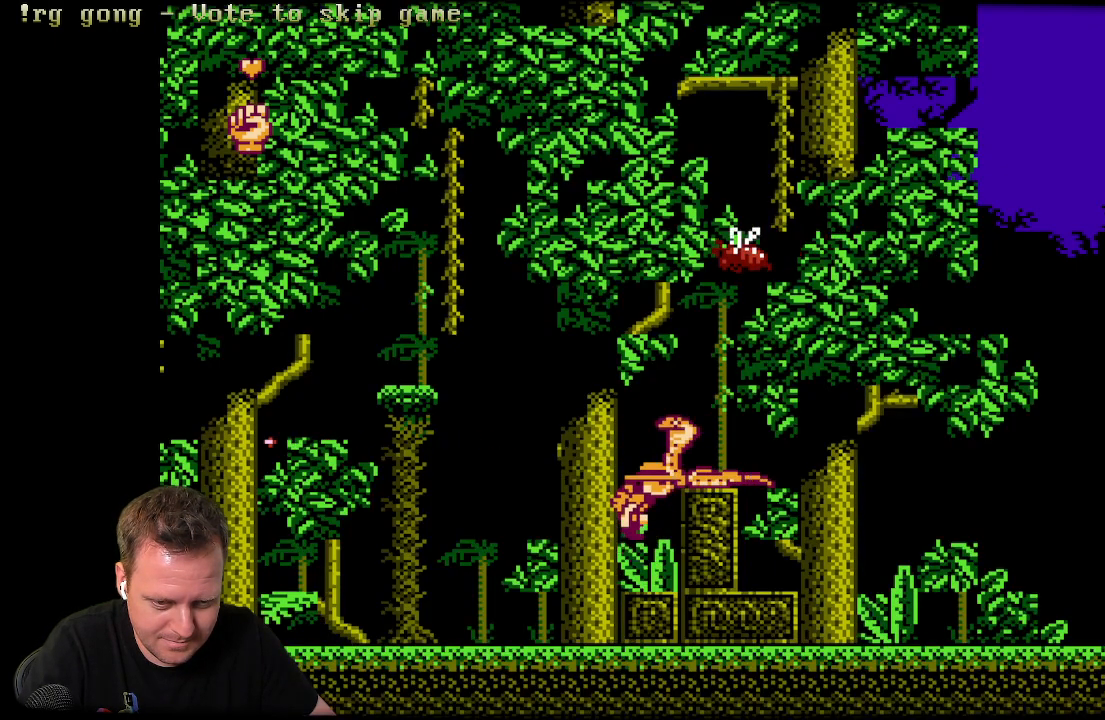
{"buttons": ["X"], "left_stick": "center", "right_stick": "center", "events": [[83, "A", "up"], [167, "X", "down"]]}
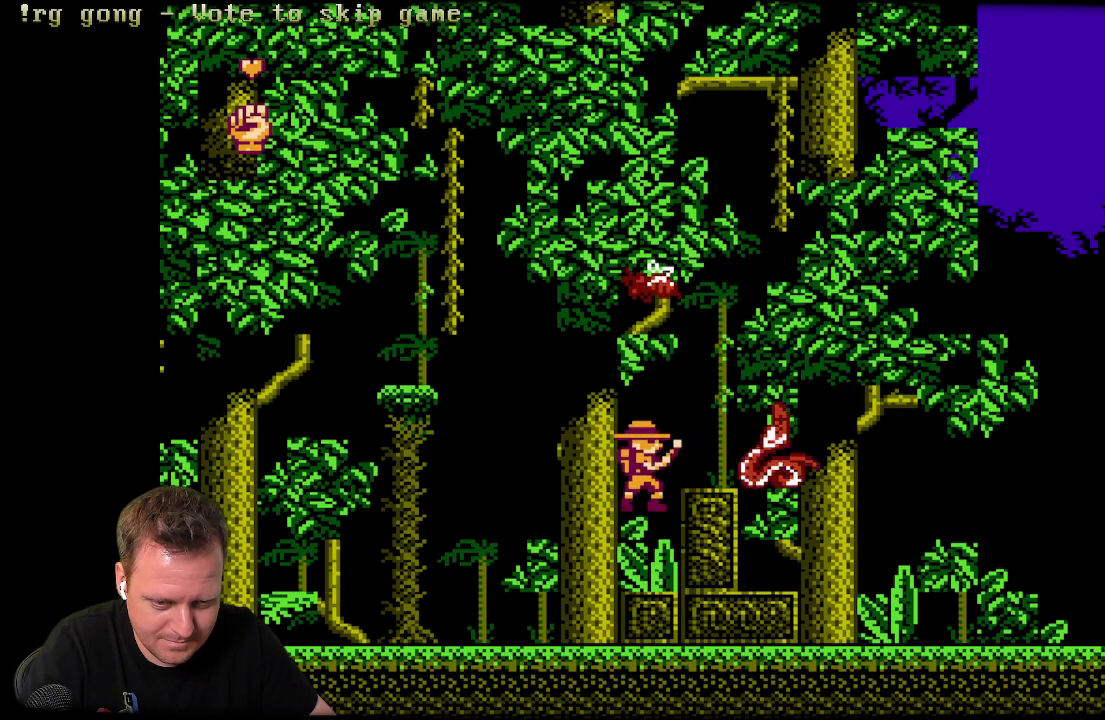
{"buttons": [], "left_stick": "center", "right_stick": "center", "events": [[17, "X", "up"]]}
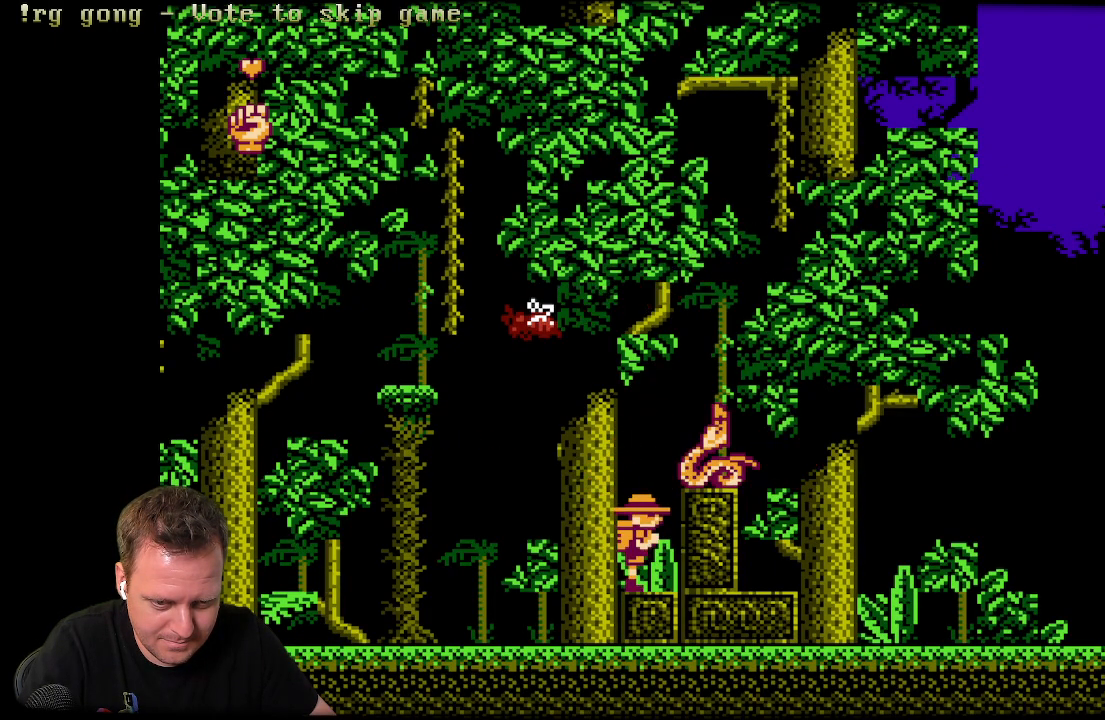
{"buttons": [], "left_stick": "center", "right_stick": "center", "events": []}
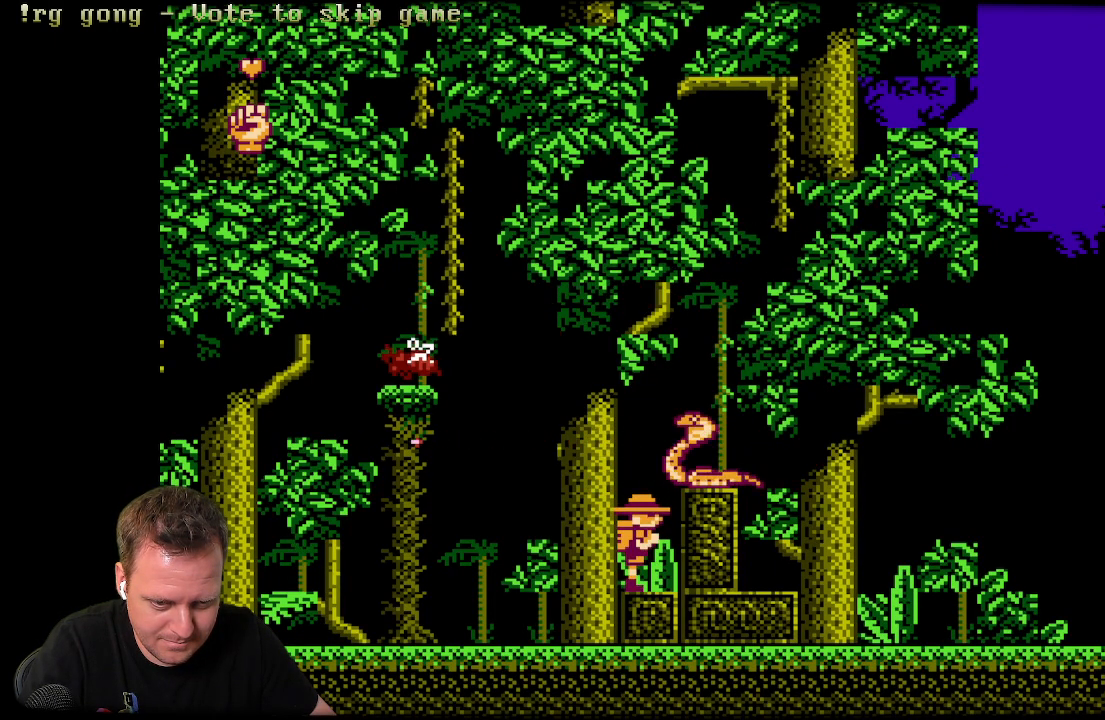
{"buttons": ["X"], "left_stick": "center", "right_stick": "center", "events": [[117, "A", "down"], [350, "A", "up"], [467, "X", "down"]]}
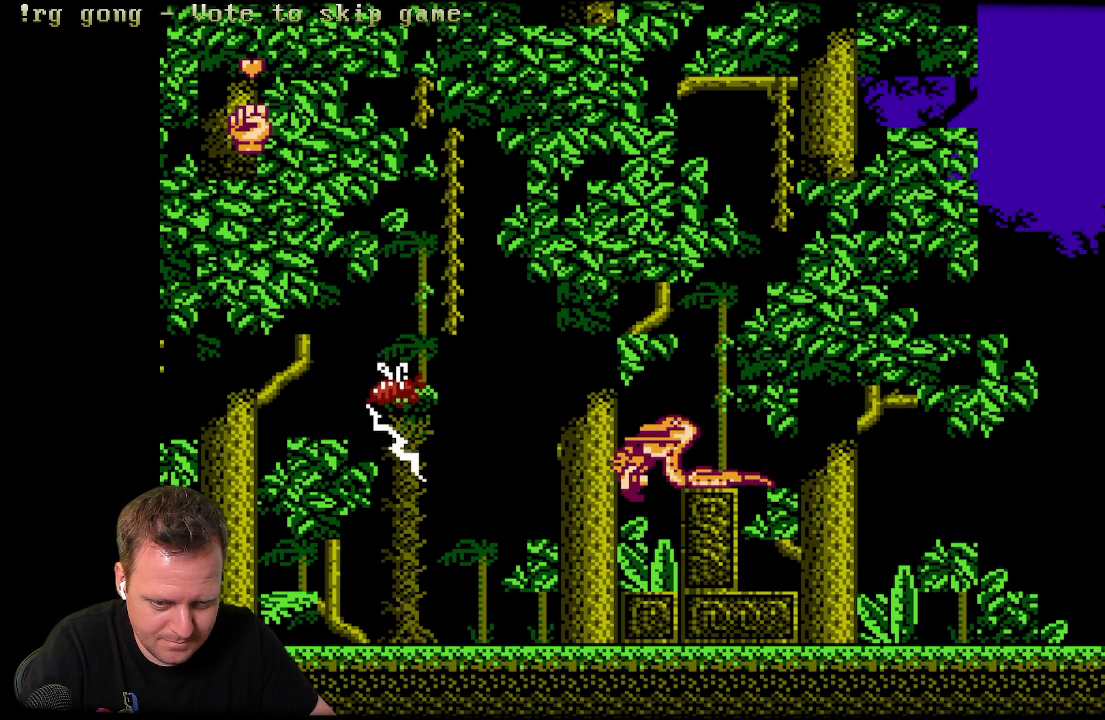
{"buttons": [], "left_stick": "center", "right_stick": "center", "events": [[283, "X", "up"]]}
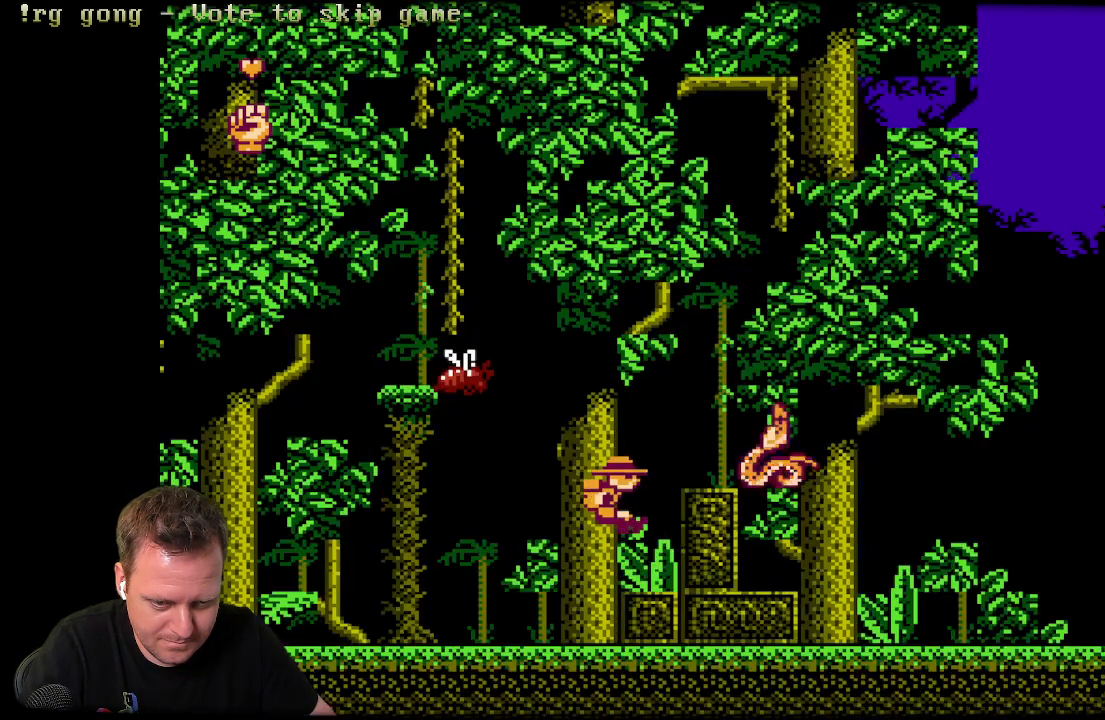
{"buttons": [], "left_stick": "center", "right_stick": "center", "events": []}
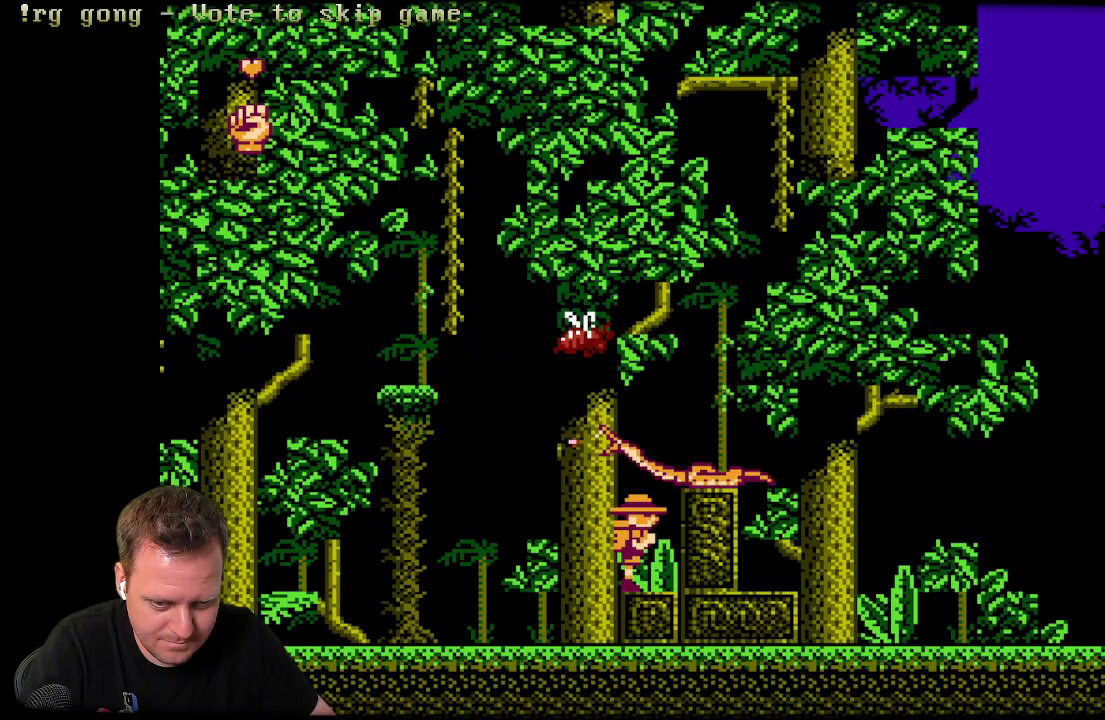
{"buttons": ["A"], "left_stick": "center", "right_stick": "center", "events": [[300, "A", "down"]]}
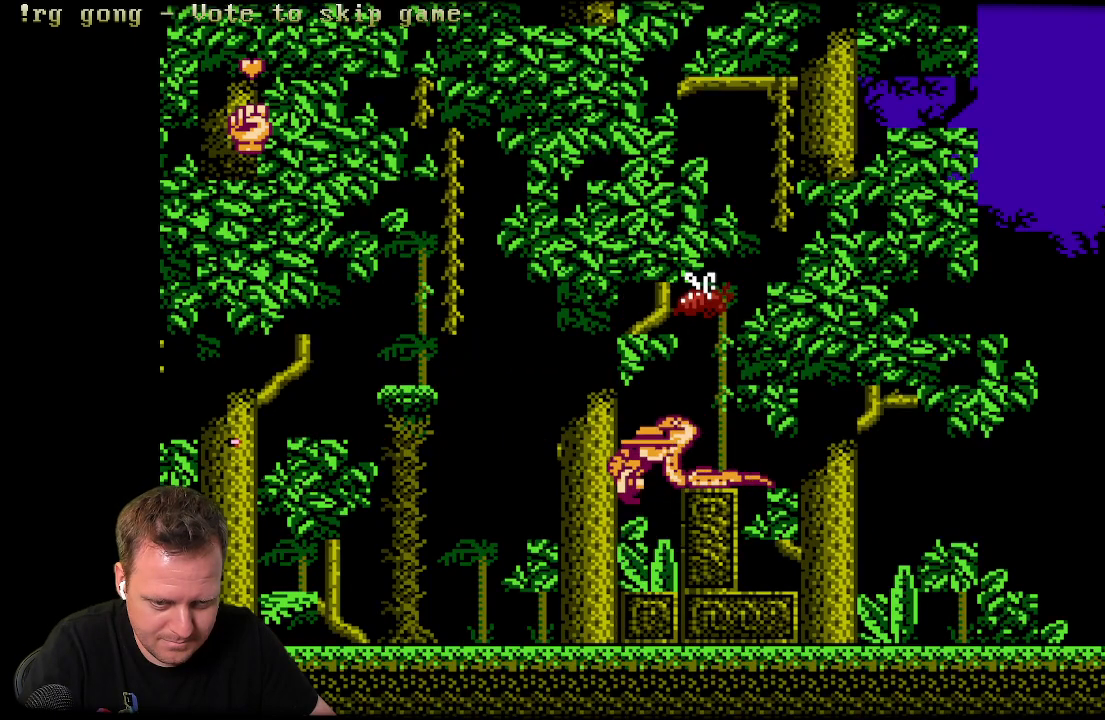
{"buttons": [], "left_stick": "center", "right_stick": "center", "events": [[33, "X", "down"], [117, "A", "up"], [283, "X", "up"]]}
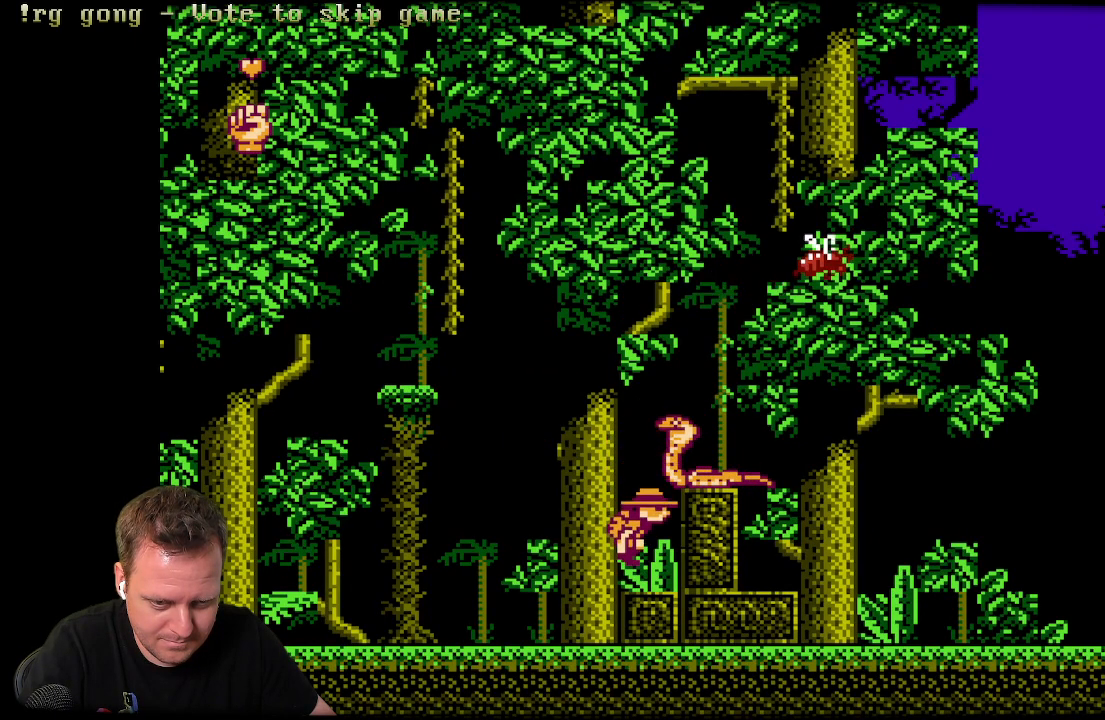
{"buttons": ["X"], "left_stick": "center", "right_stick": "center", "events": [[217, "A", "down"], [300, "X", "down"], [367, "A", "up"], [417, "X", "up"], [483, "X", "down"]]}
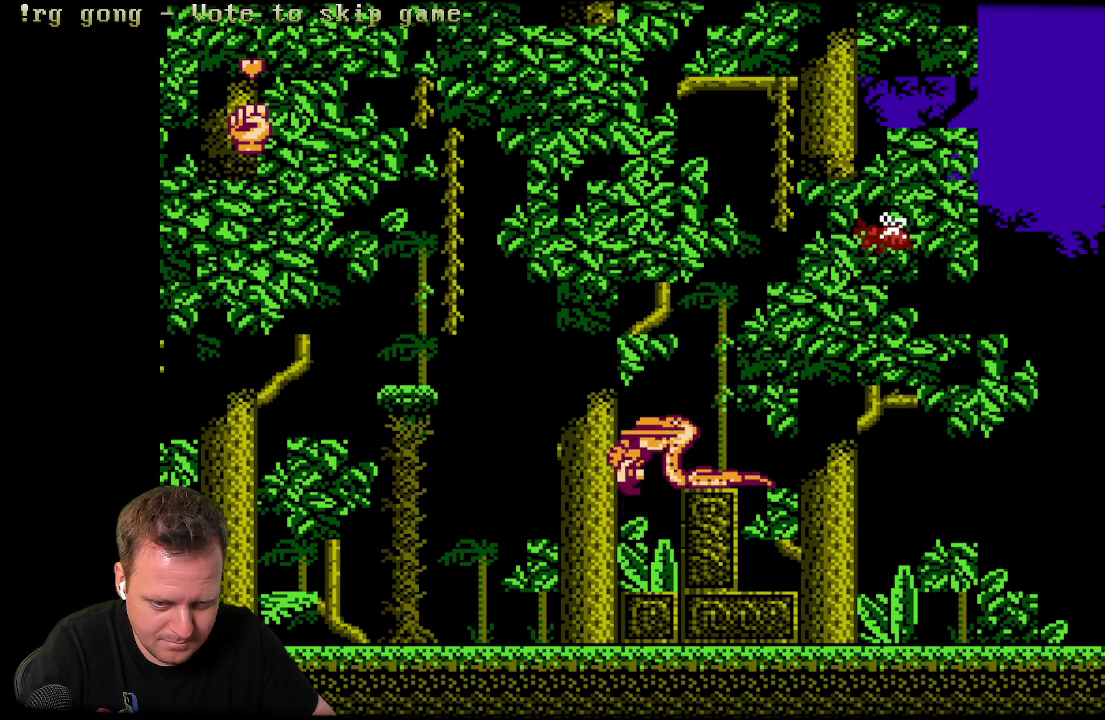
{"buttons": [], "left_stick": "center", "right_stick": "center", "events": [[50, "X", "up"]]}
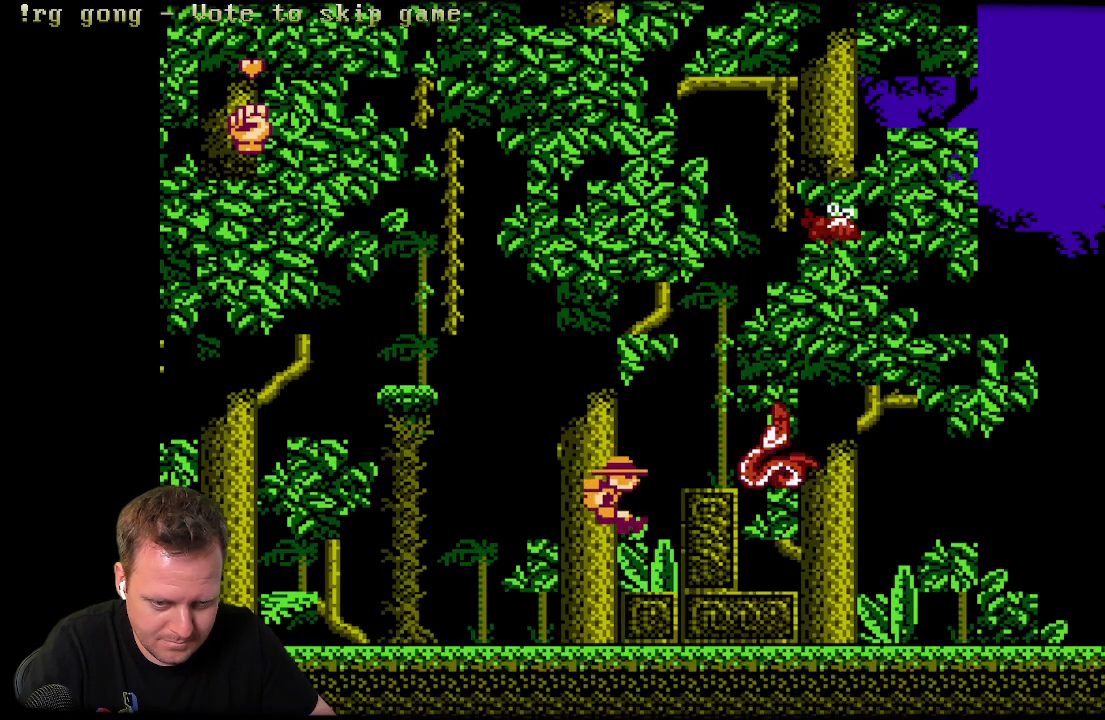
{"buttons": [], "left_stick": "center", "right_stick": "center", "events": []}
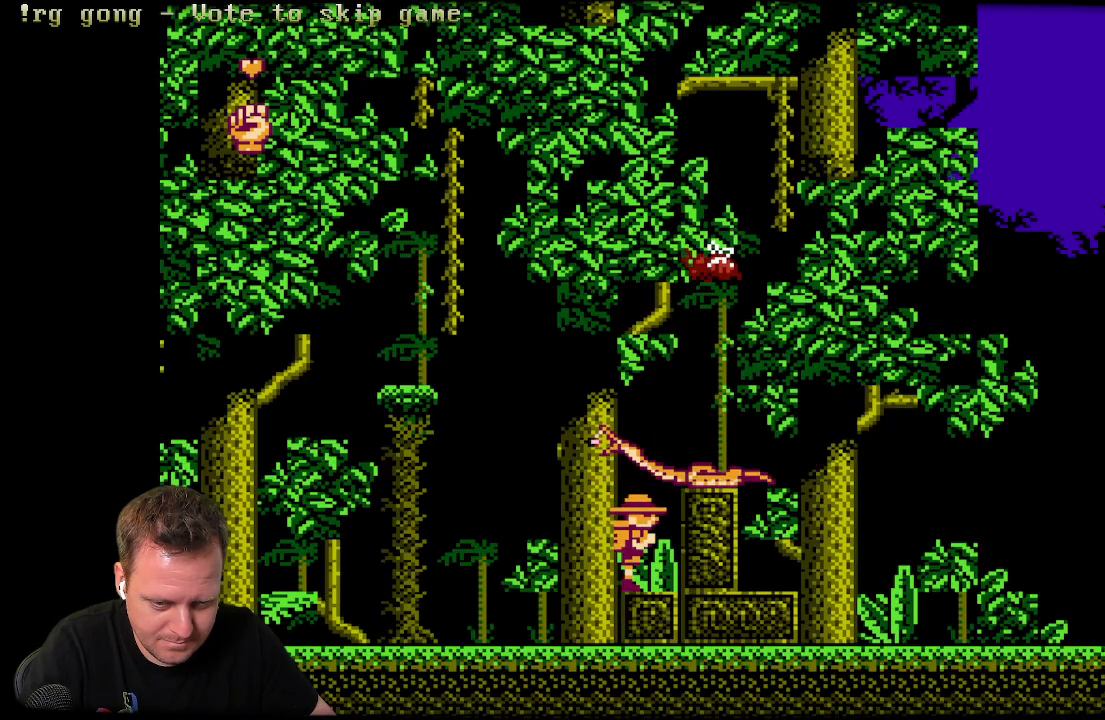
{"buttons": ["A"], "left_stick": "center", "right_stick": "center", "events": [[367, "A", "down"]]}
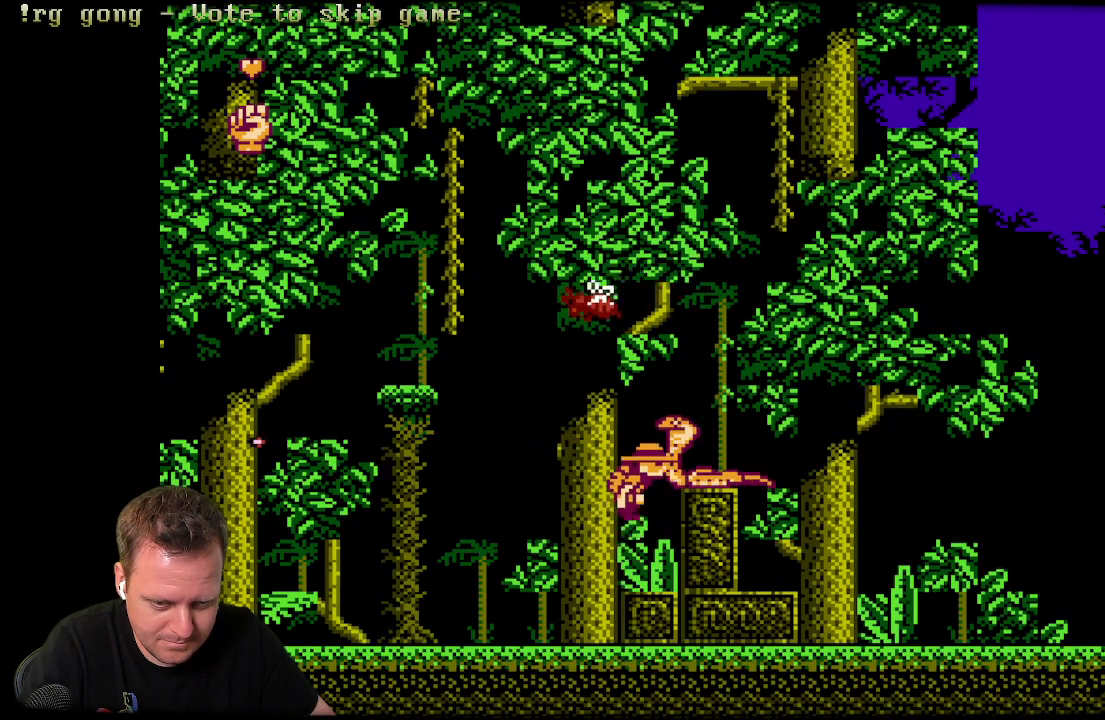
{"buttons": [], "left_stick": "center", "right_stick": "center", "events": [[33, "A", "up"], [100, "X", "down"], [500, "X", "up"]]}
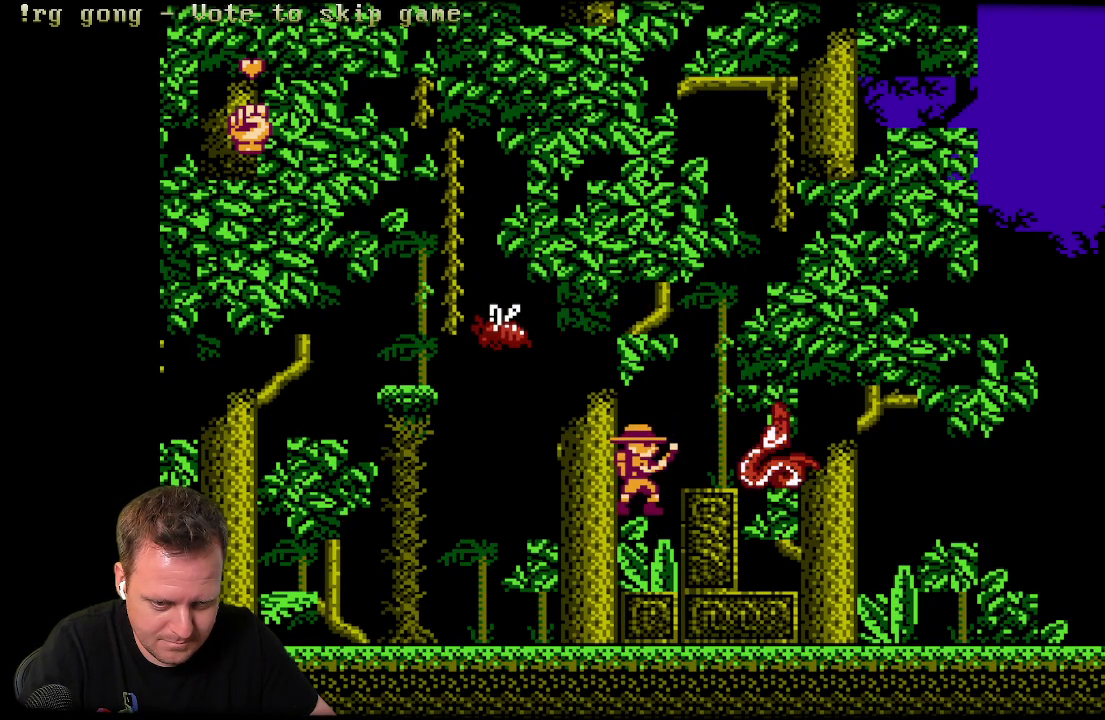
{"buttons": [], "left_stick": "center", "right_stick": "center", "events": []}
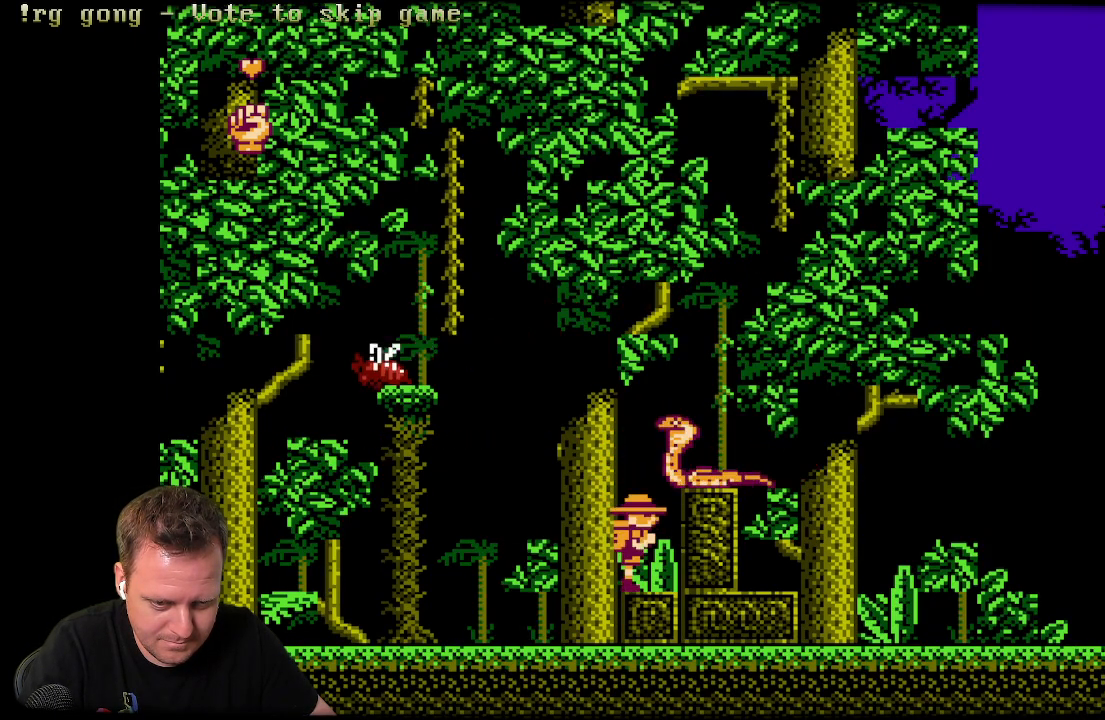
{"buttons": [], "left_stick": "center", "right_stick": "center", "events": [[317, "A", "down"], [483, "A", "up"]]}
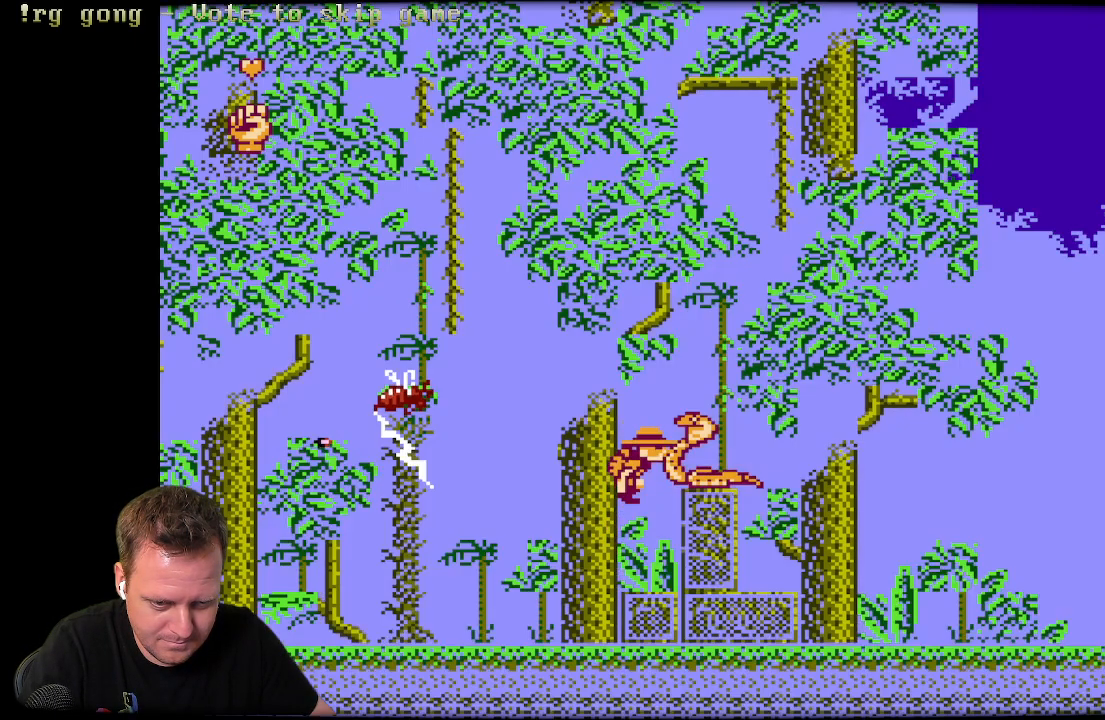
{"buttons": [], "left_stick": "center", "right_stick": "center", "events": [[50, "X", "down"], [400, "X", "up"]]}
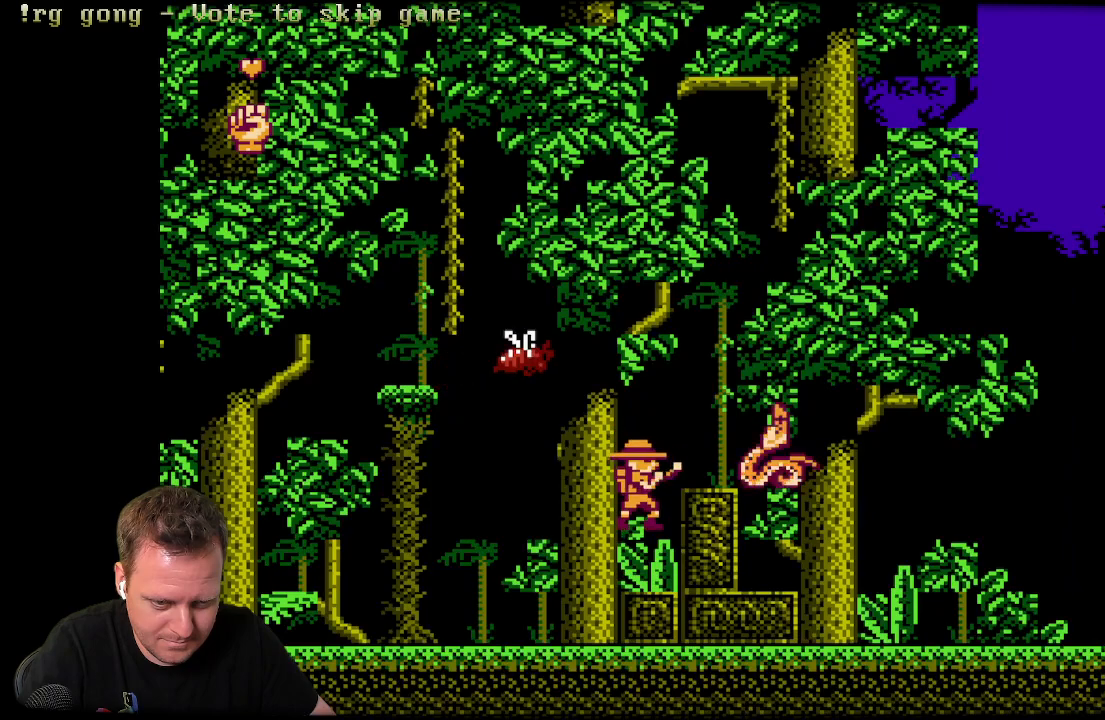
{"buttons": [], "left_stick": "center", "right_stick": "center", "events": []}
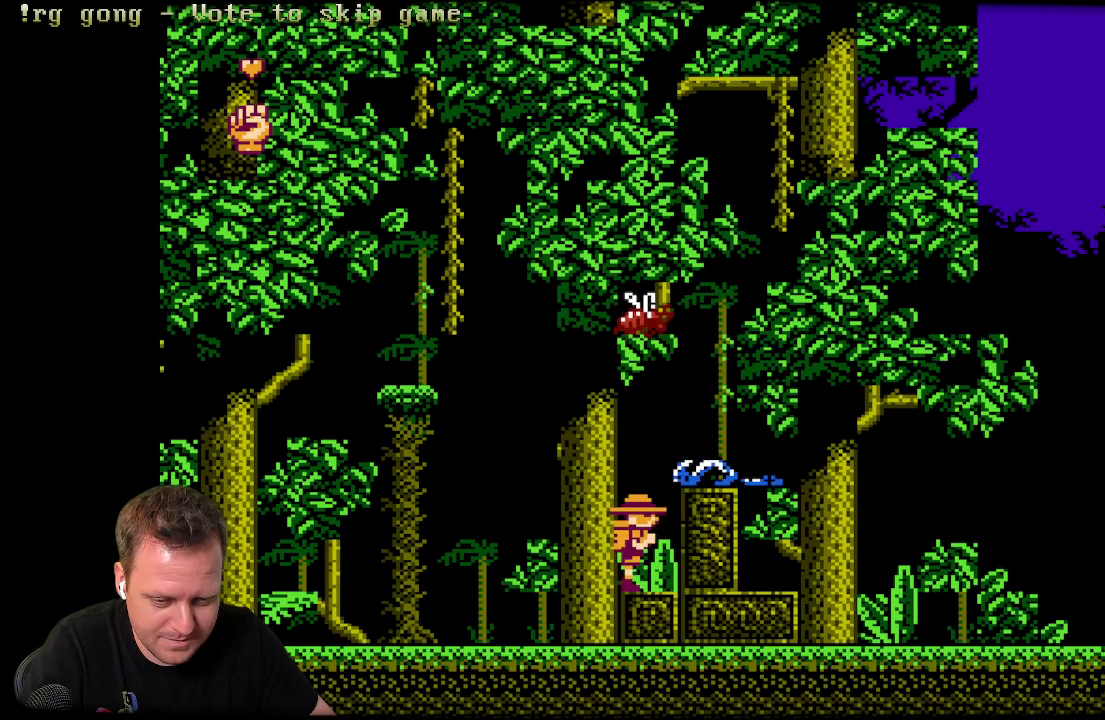
{"buttons": [], "left_stick": "center", "right_stick": "center", "events": []}
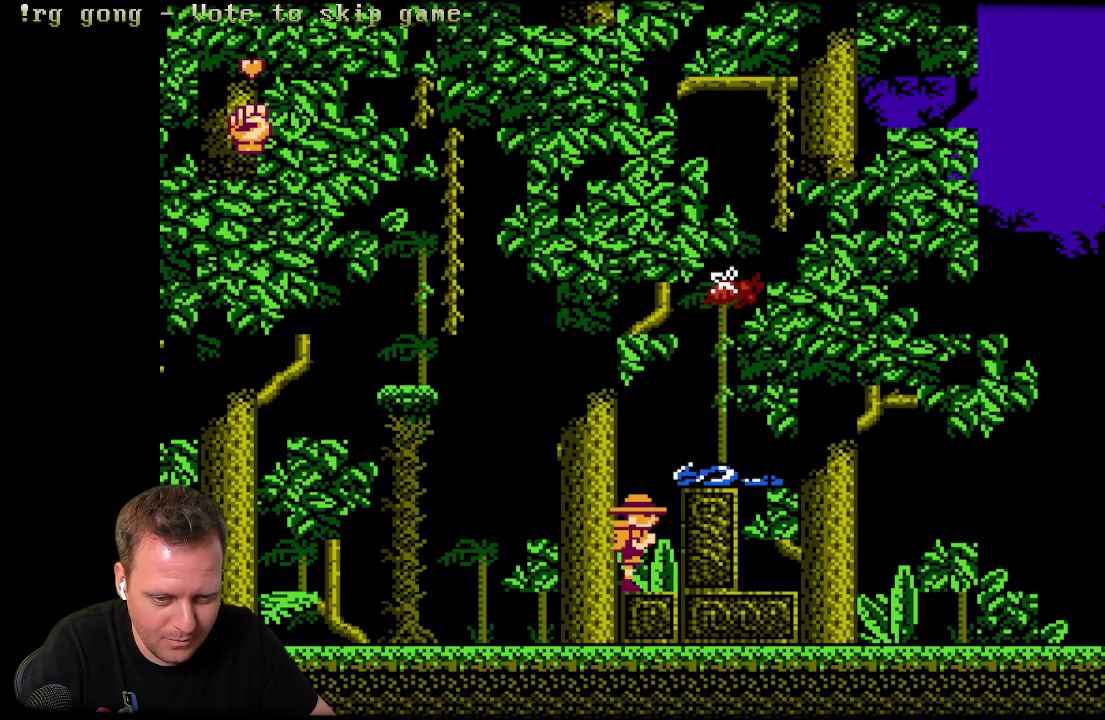
{"buttons": ["A", "DPAD_RIGHT"], "left_stick": "center", "right_stick": "center", "events": [[433, "A", "down"], [467, "DPAD_RIGHT", "down"]]}